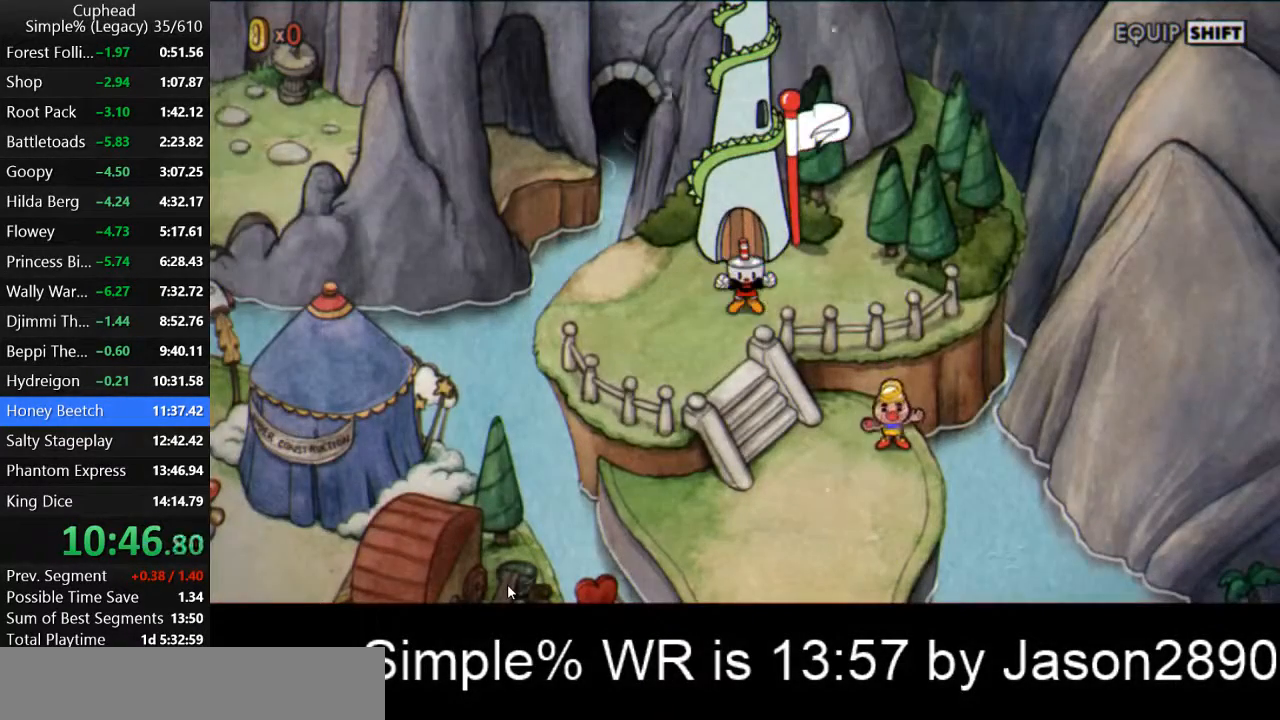
Gameplay with keyboard; each line is a JSON object with the keys held at the frame after it. "events" lists presses ("down") and releases ("up") of "a", "d", "down", "escape", "i", "k", "left", "o", "p", "return", "right", "s", "space", "up", "w" and "z" between this image and that frame as [ms after this image, input, new state], when the widget could be followed in between. No other keys are recorded. Mouse input is not recorded.
{"keys": [], "events": [[67, "z", "up"], [133, "z", "down"], [200, "z", "up"], [267, "z", "down"], [333, "z", "up"], [400, "z", "down"], [467, "z", "up"]]}
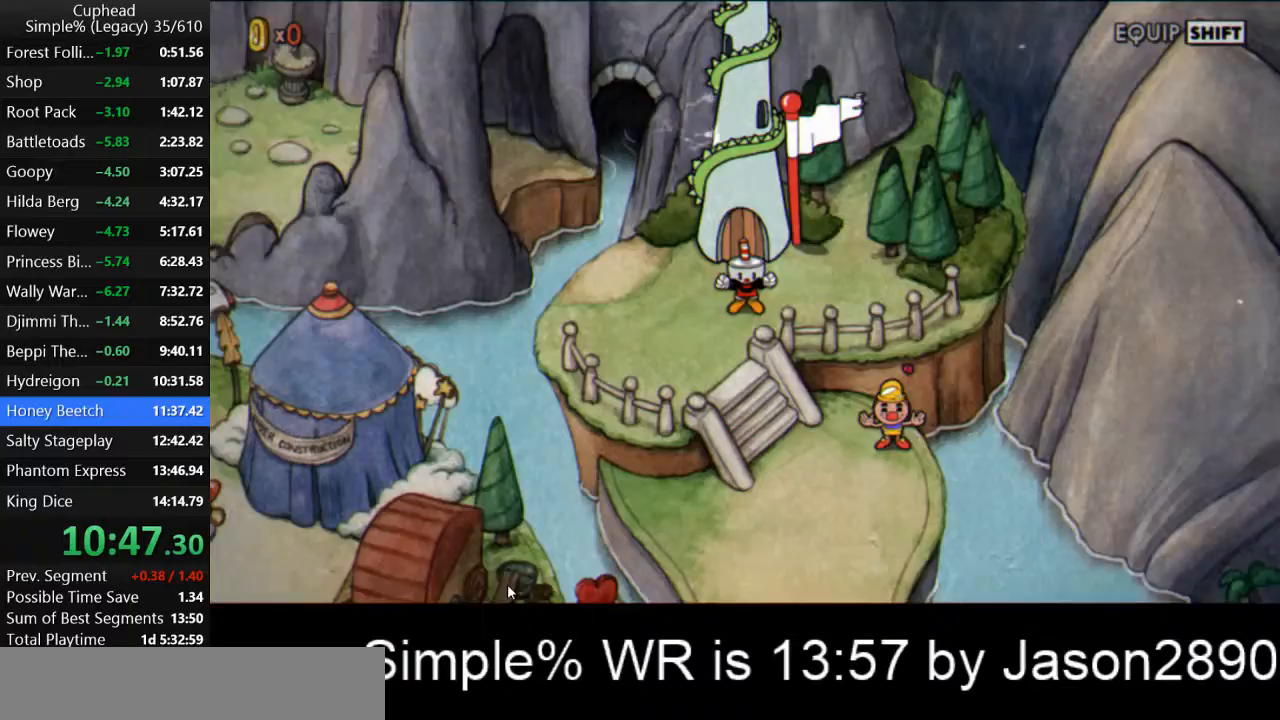
{"keys": [], "events": [[33, "z", "down"], [100, "z", "up"]]}
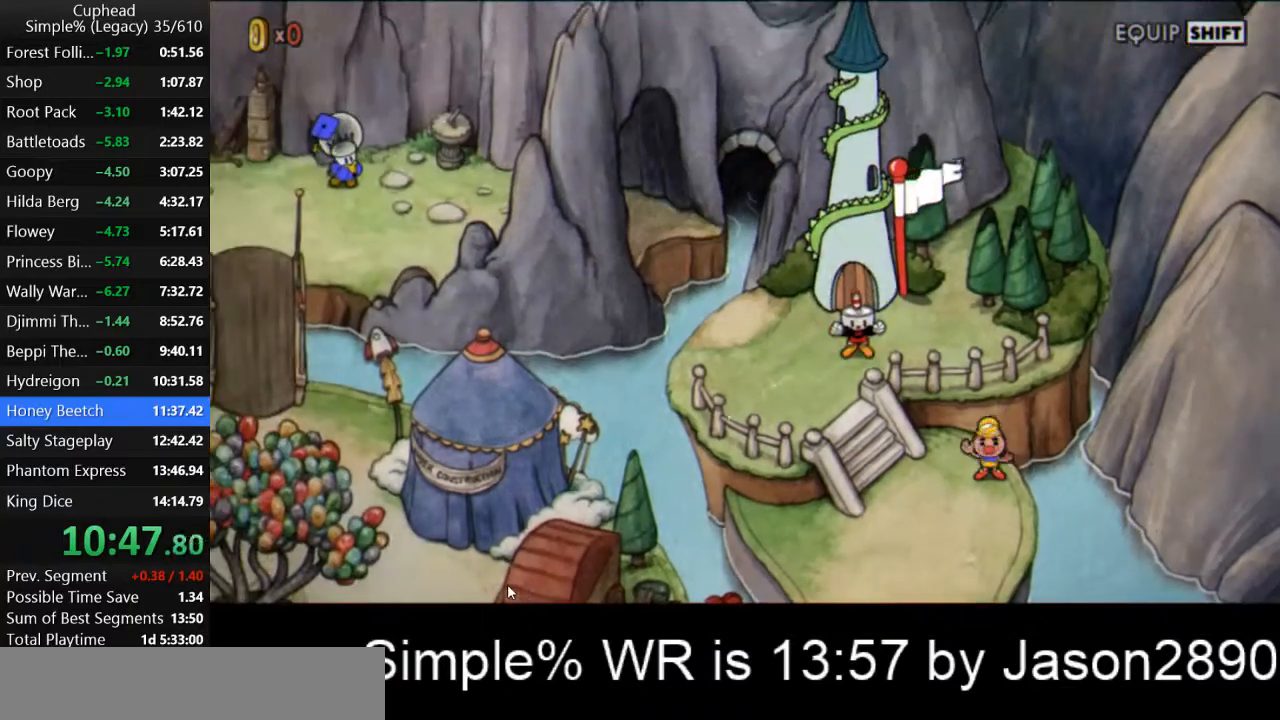
{"keys": [], "events": []}
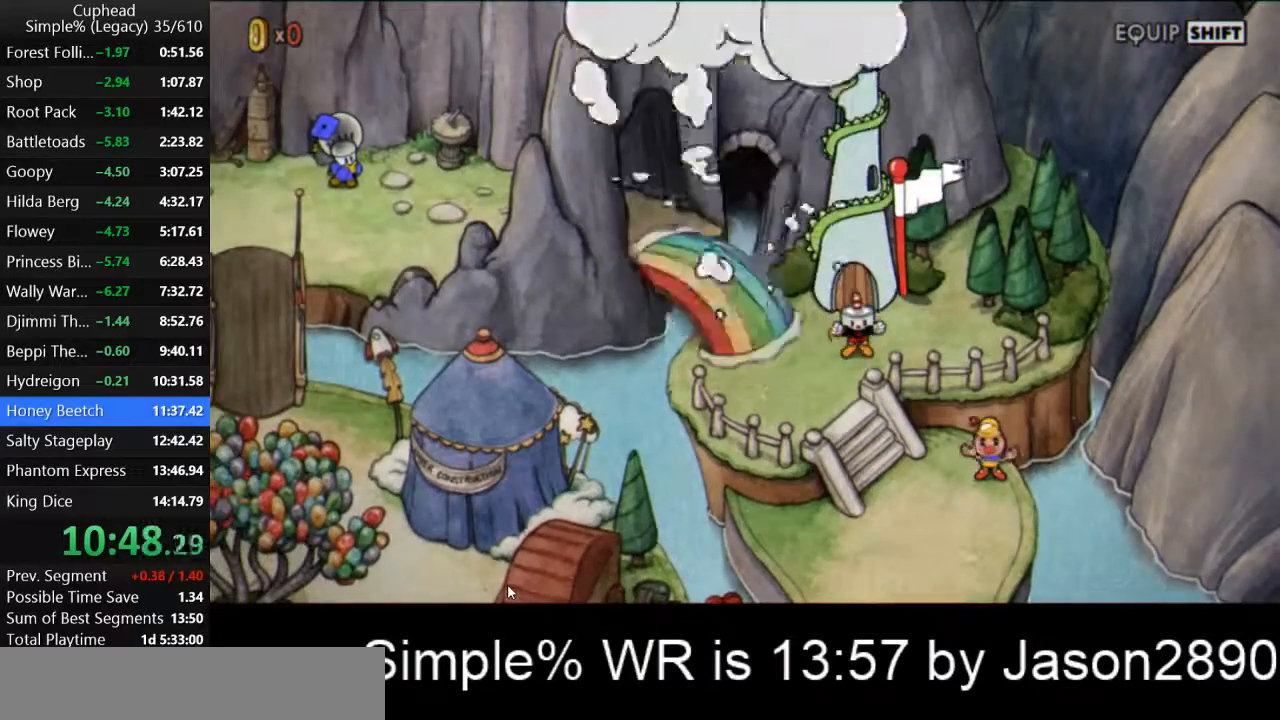
{"keys": [], "events": []}
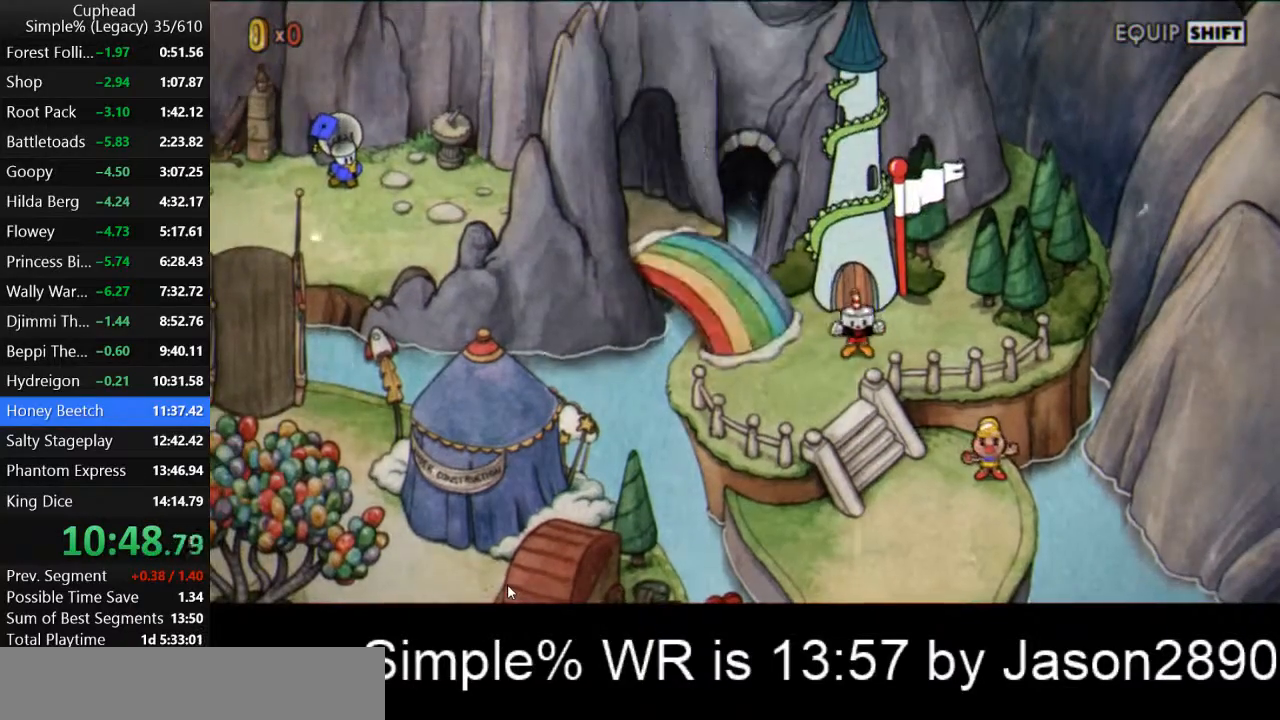
{"keys": [], "events": []}
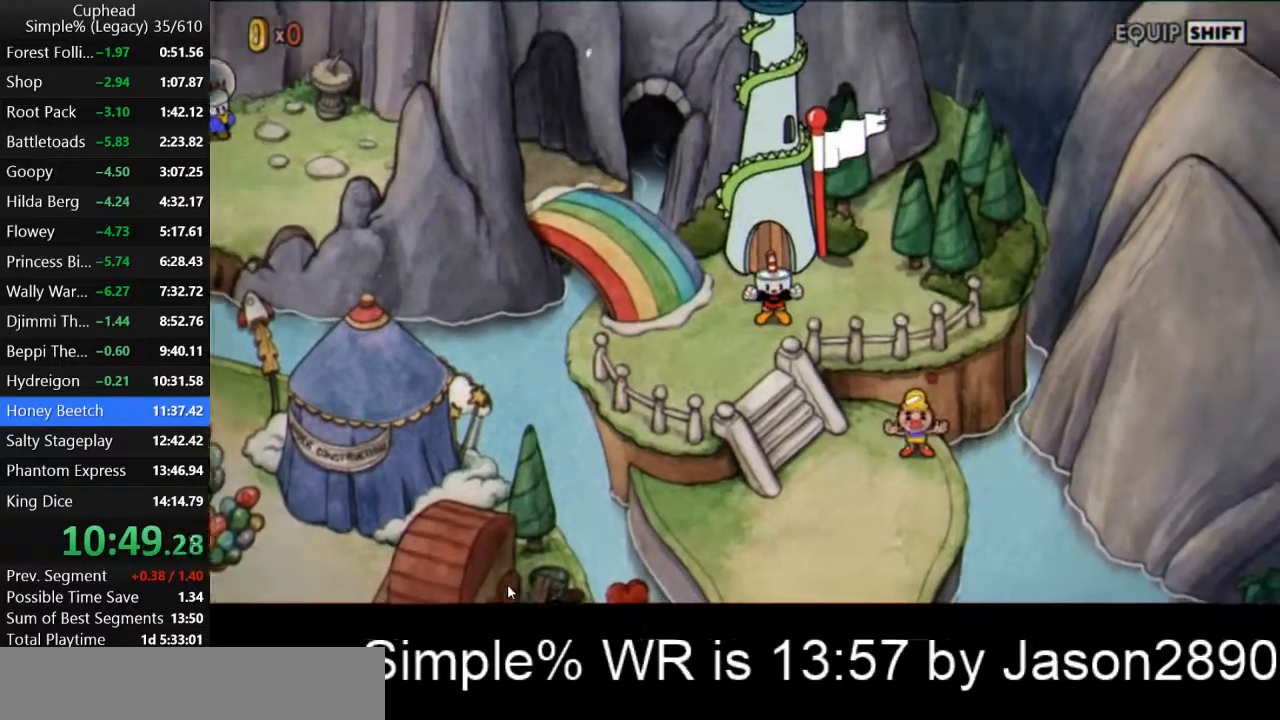
{"keys": [], "events": []}
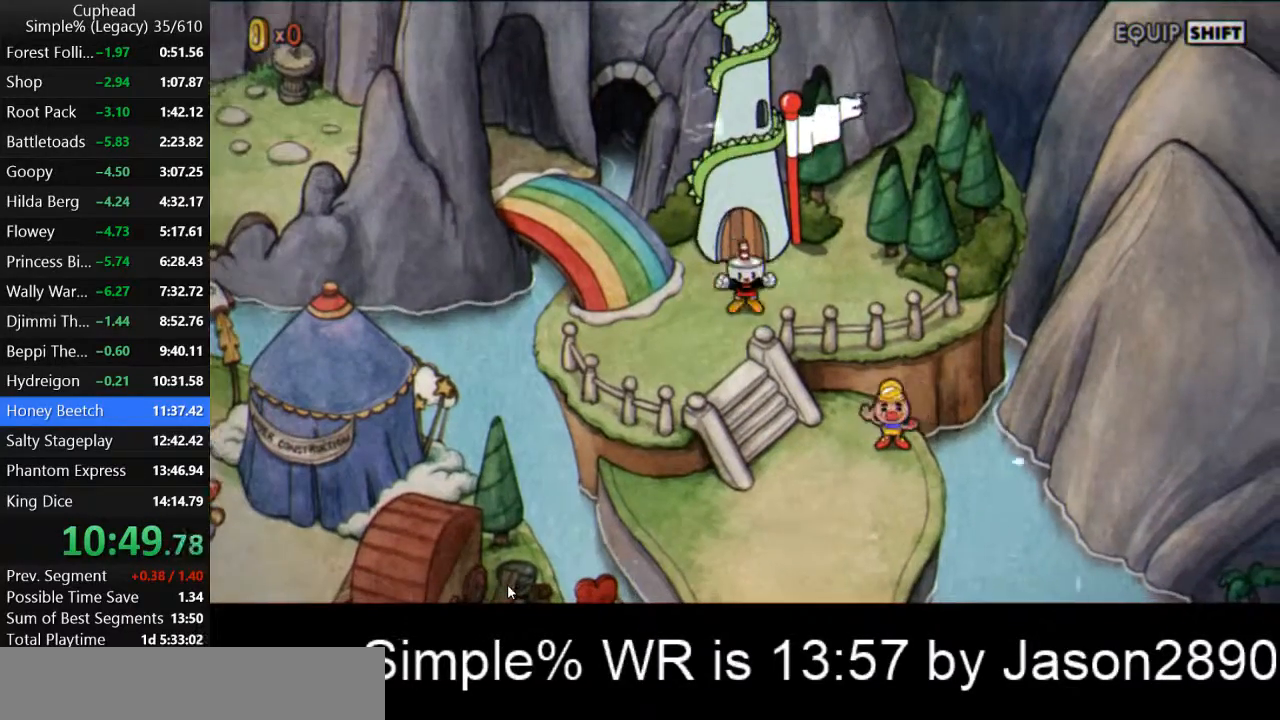
{"keys": ["s"], "events": [[33, "s", "down"]]}
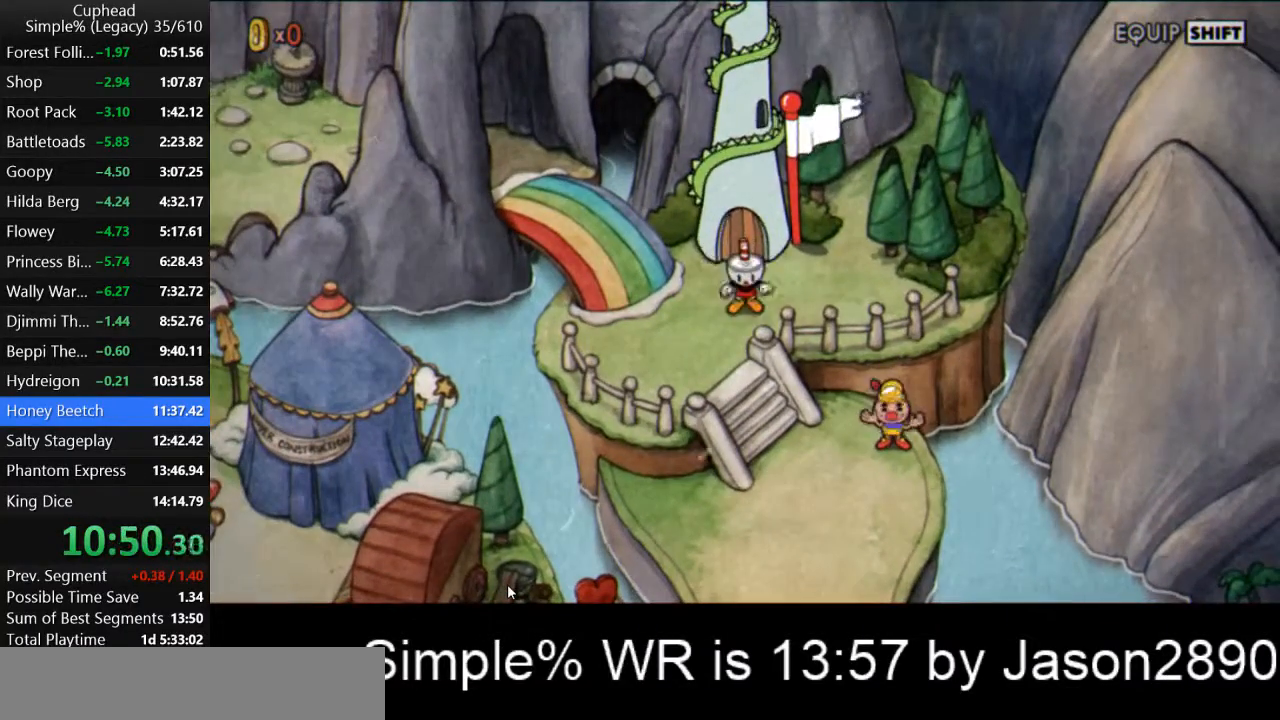
{"keys": ["s"], "events": []}
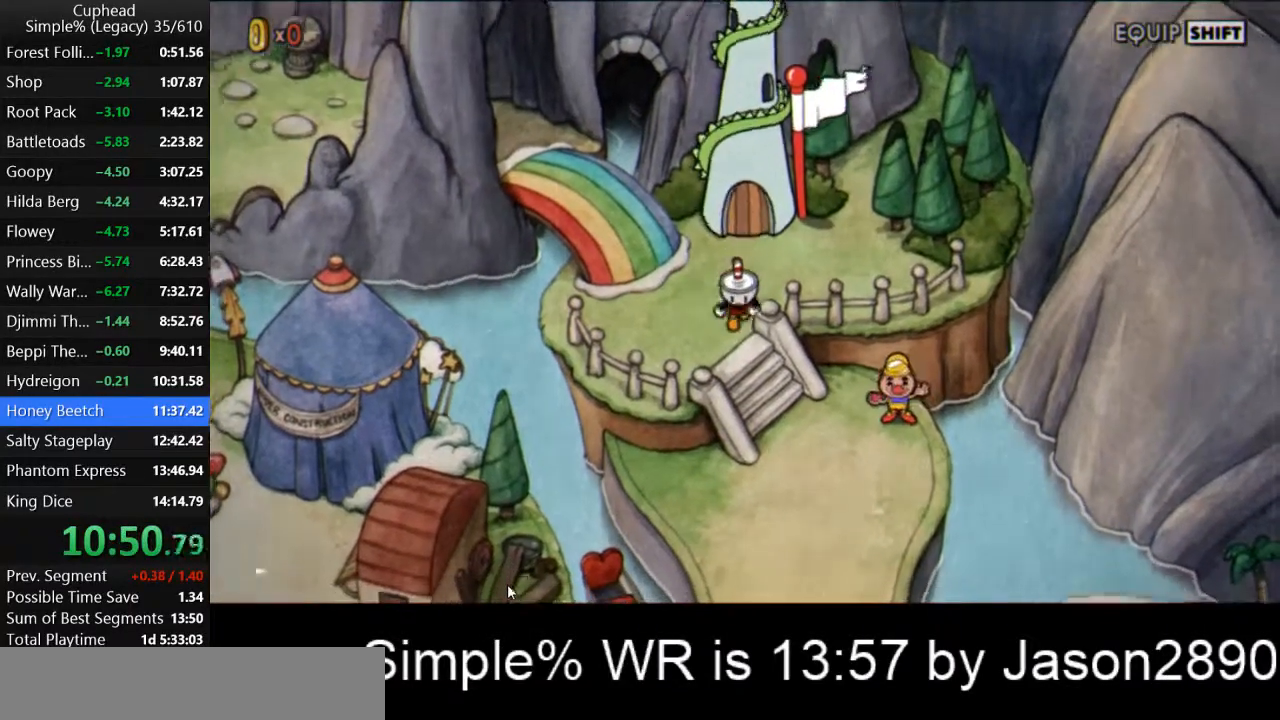
{"keys": ["s"], "events": [[100, "d", "down"], [400, "d", "up"]]}
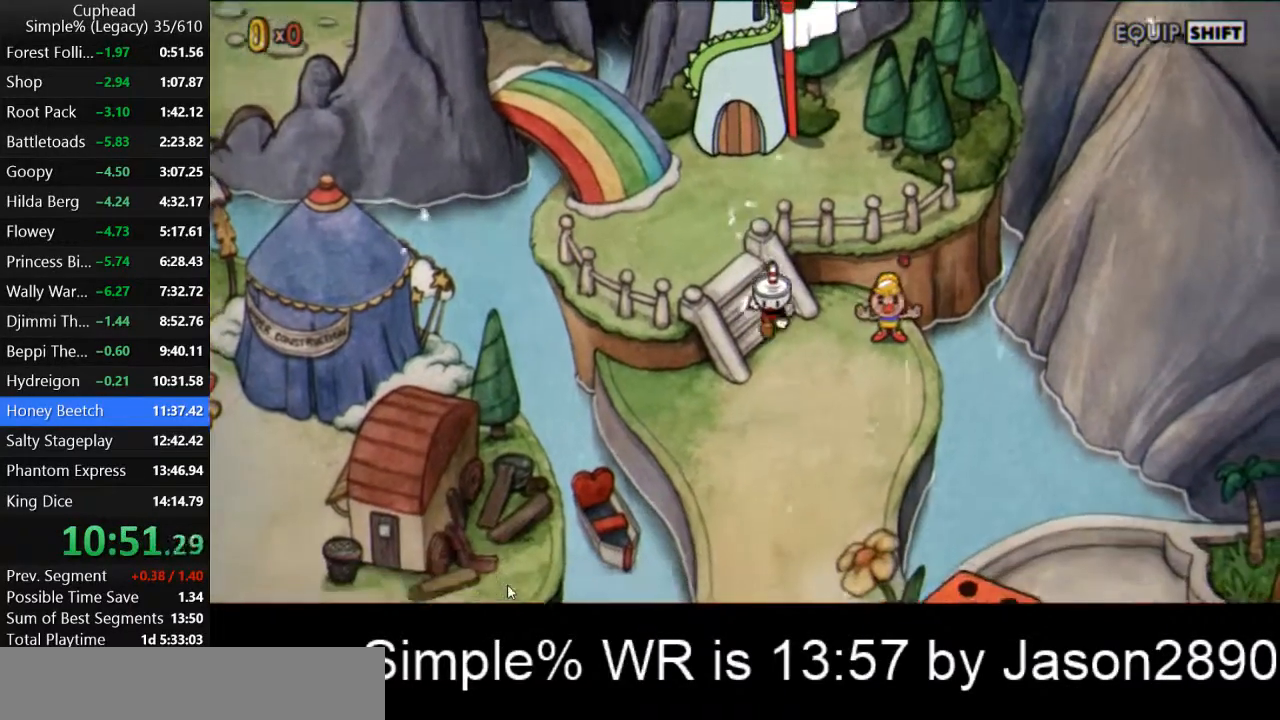
{"keys": ["s"], "events": []}
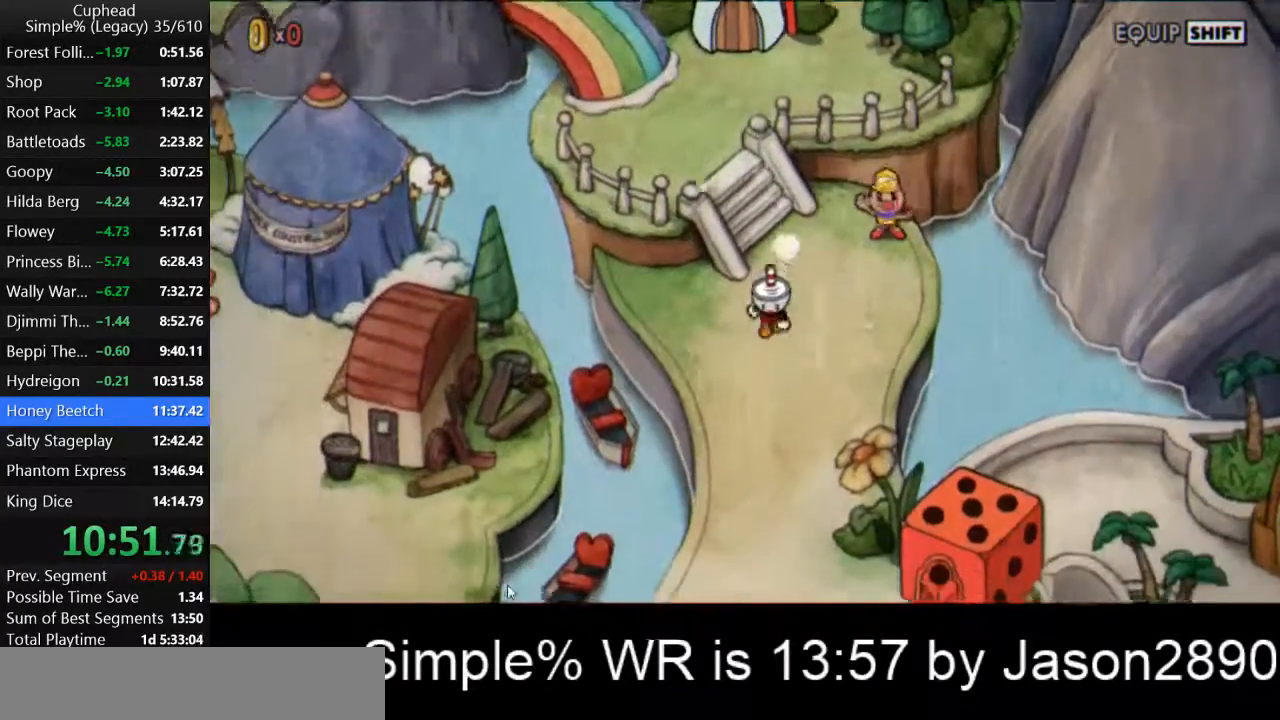
{"keys": ["s"], "events": [[267, "d", "down"], [333, "d", "up"], [400, "d", "down"], [467, "d", "up"]]}
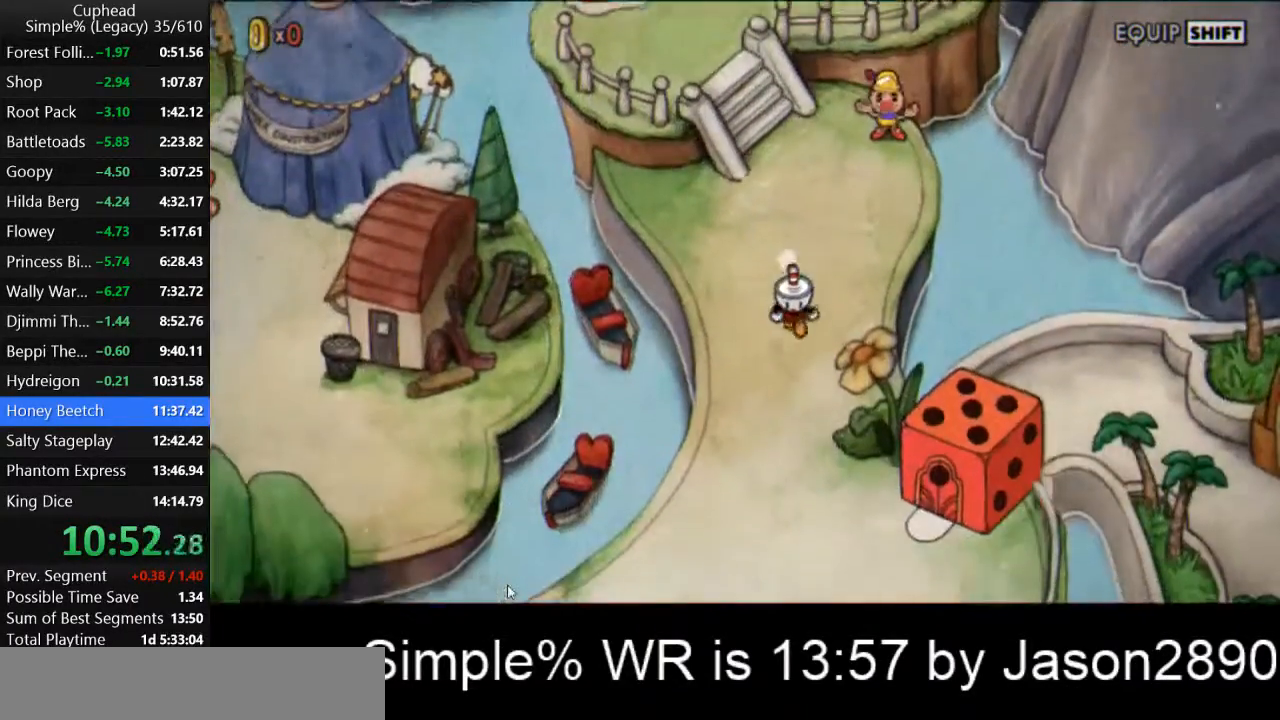
{"keys": ["s"], "events": []}
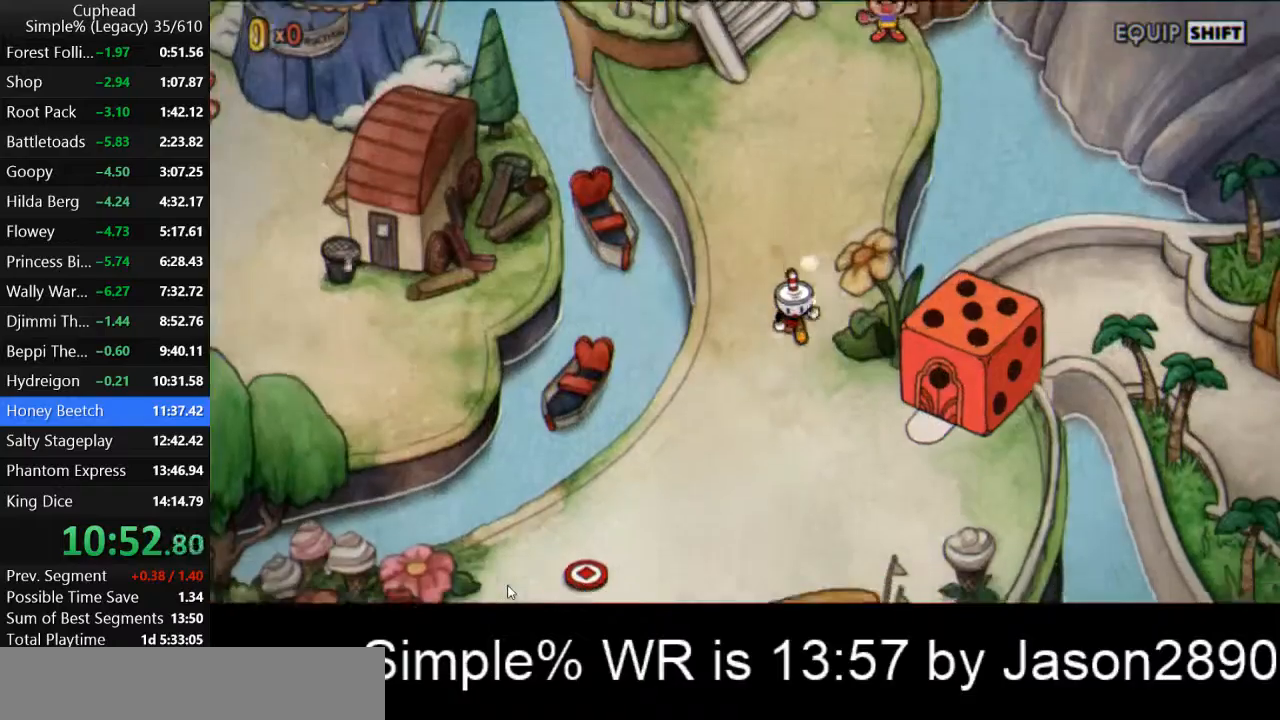
{"keys": ["d", "return"], "events": [[67, "d", "down"], [467, "return", "down"], [467, "s", "up"]]}
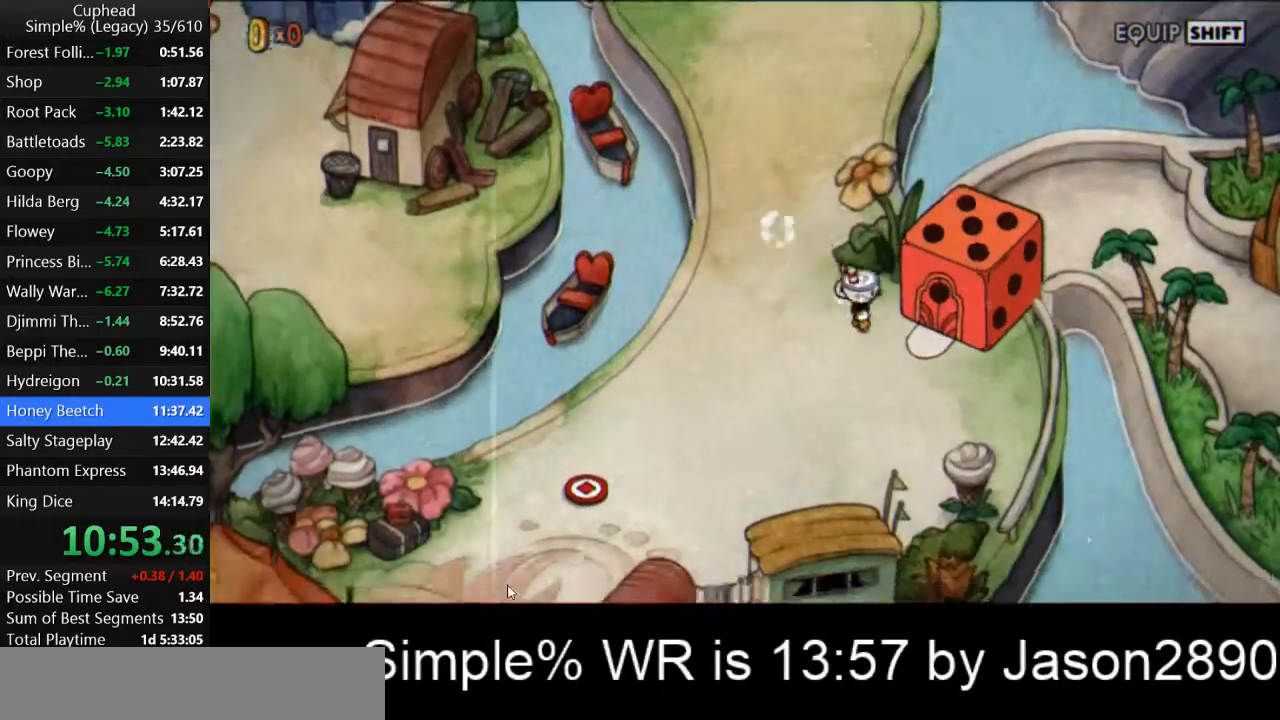
{"keys": ["return"], "events": [[33, "return", "up"], [67, "return", "down"], [167, "return", "up"], [200, "return", "down"], [233, "d", "up"], [267, "return", "up"], [367, "return", "down"], [433, "return", "up"], [500, "return", "down"]]}
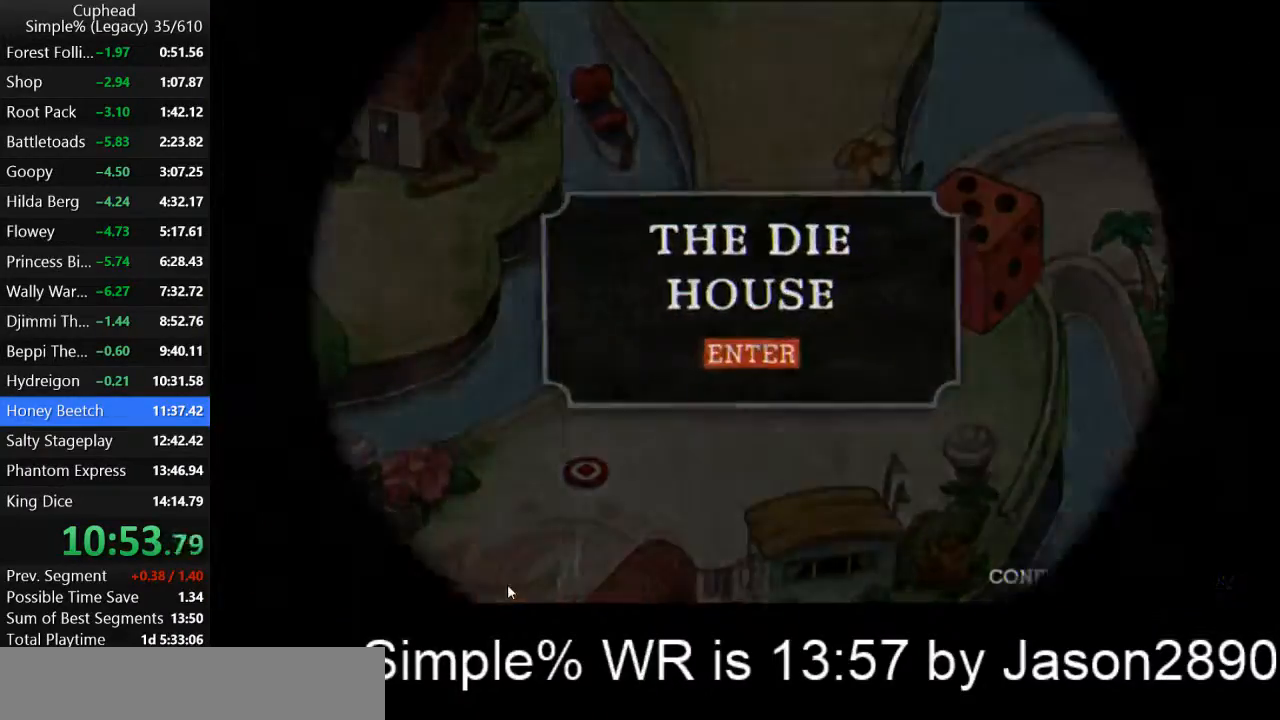
{"keys": [], "events": [[67, "return", "up"], [100, "return", "down"], [333, "return", "up"]]}
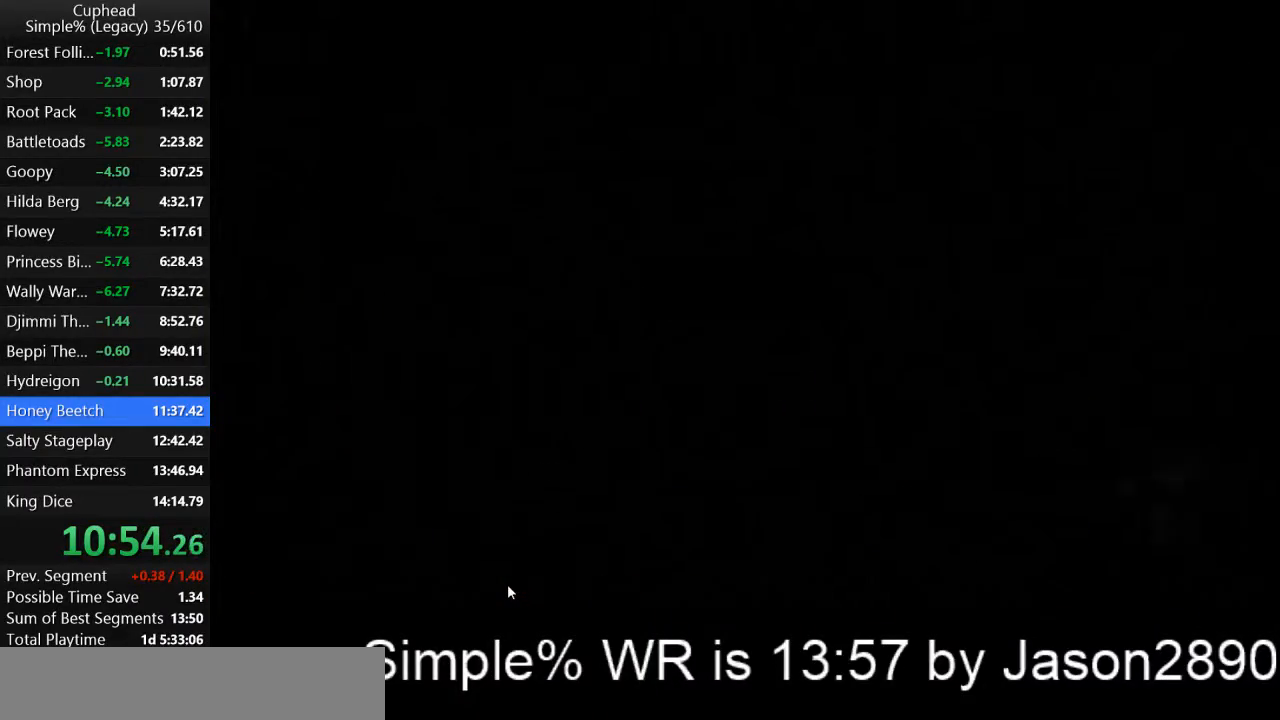
{"keys": [], "events": []}
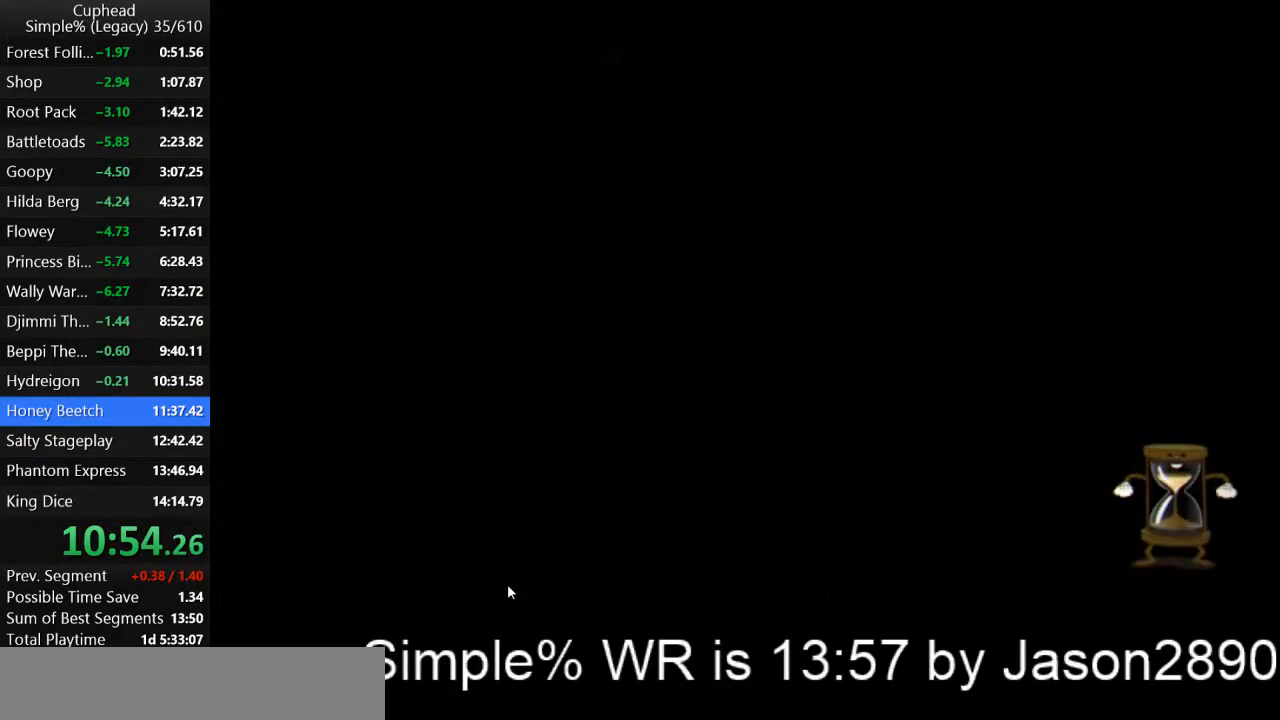
{"keys": [], "events": []}
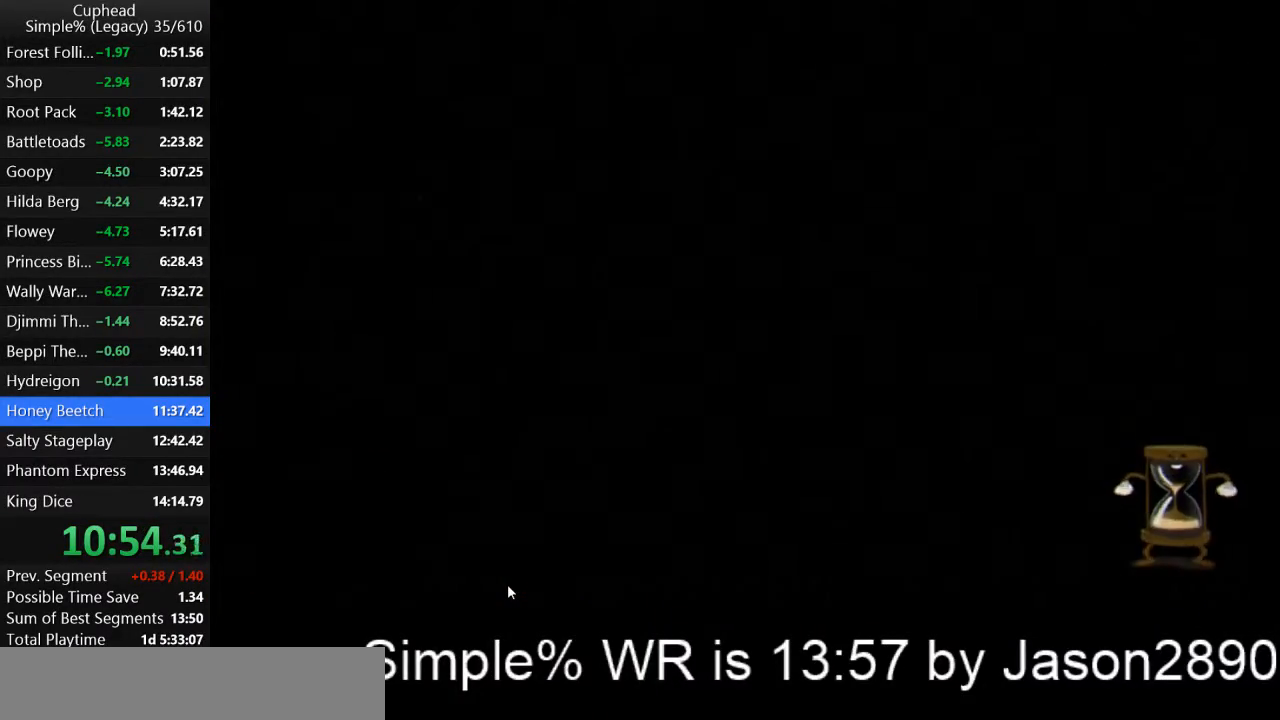
{"keys": [], "events": []}
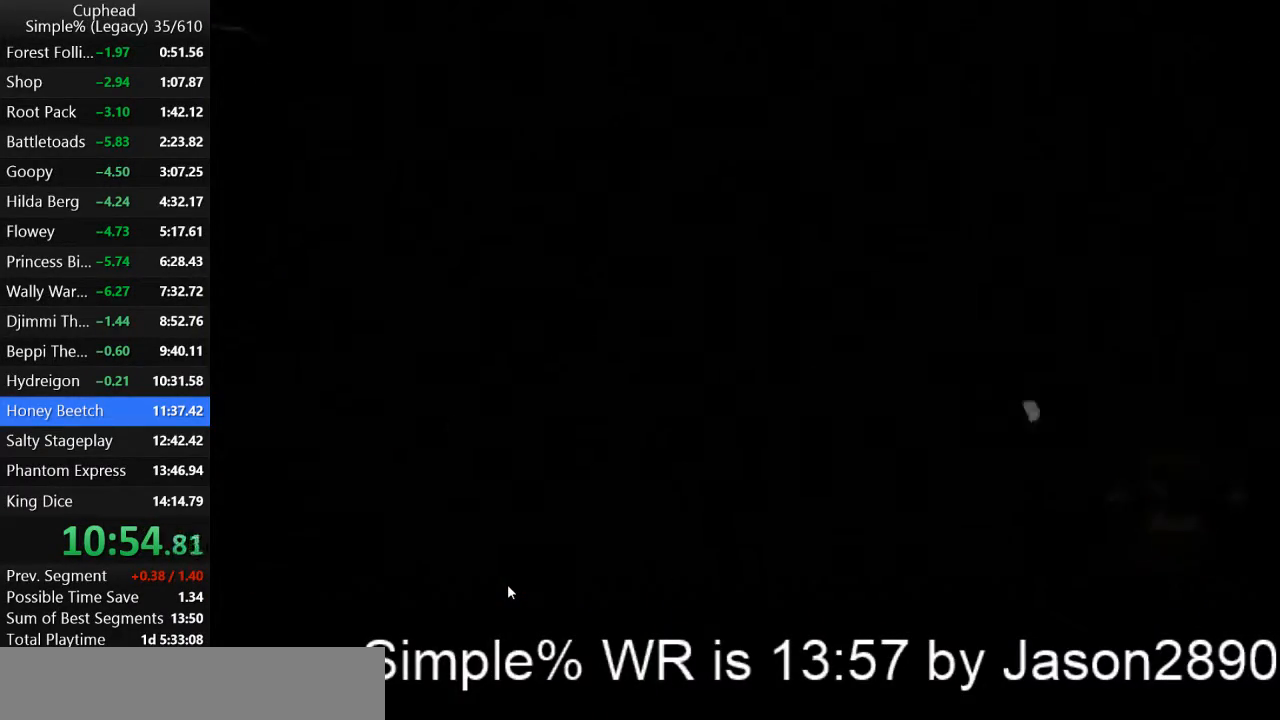
{"keys": [], "events": [[333, "return", "down"], [400, "return", "up"]]}
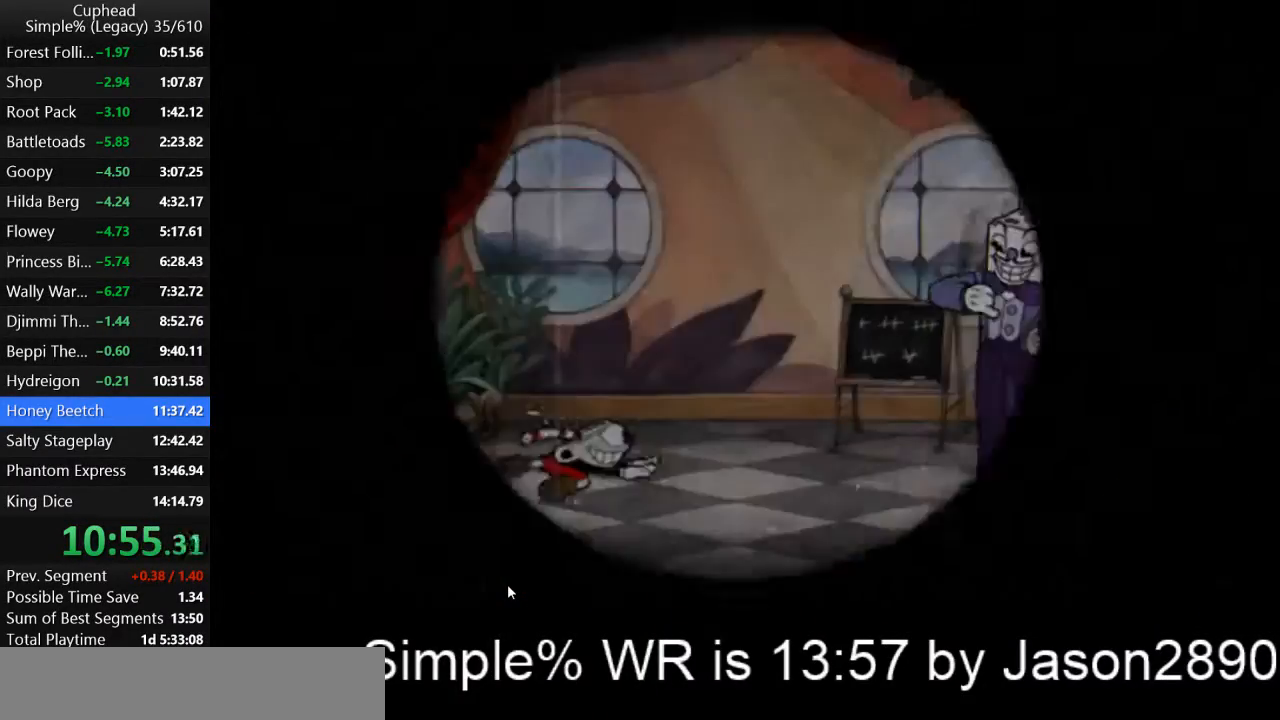
{"keys": [], "events": [[100, "space", "down"], [200, "return", "down"], [200, "space", "up"], [267, "return", "up"], [267, "z", "down"], [367, "z", "up"], [400, "z", "down"], [500, "z", "up"]]}
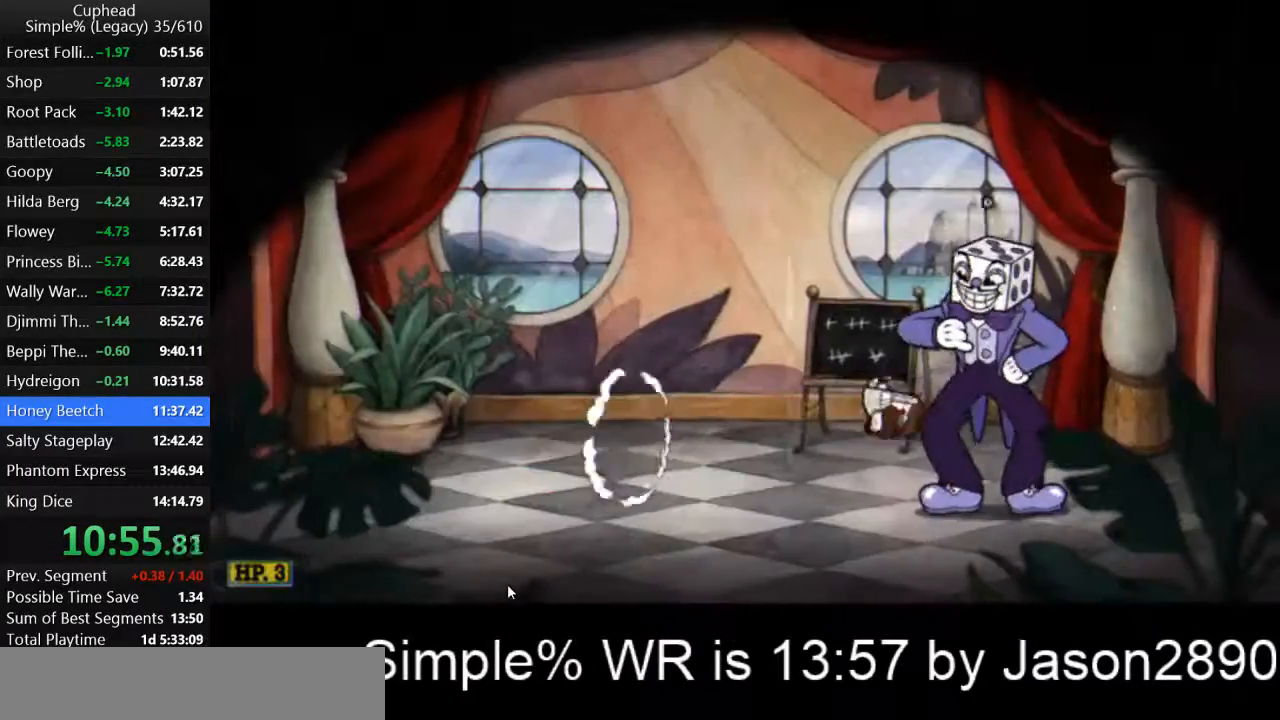
{"keys": [], "events": [[67, "return", "down"], [100, "return", "up"], [200, "return", "down"], [267, "return", "up"], [300, "return", "down"], [400, "return", "up"], [433, "return", "down"], [500, "return", "up"]]}
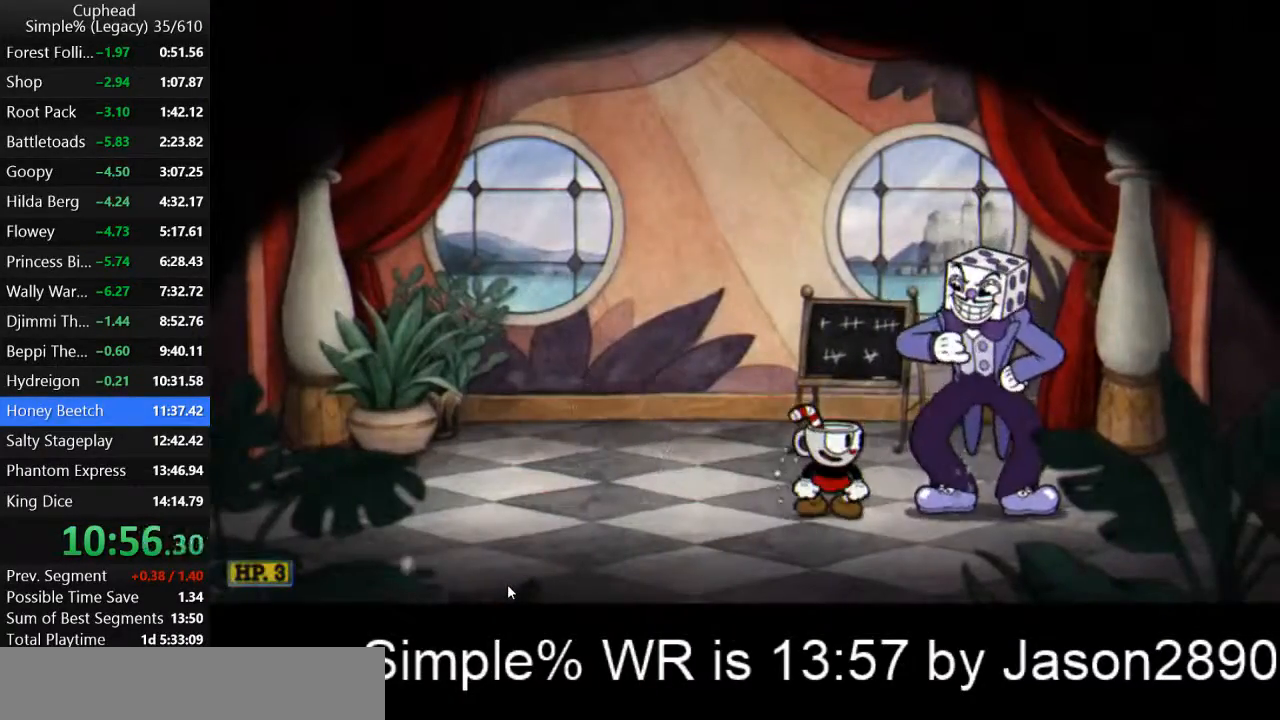
{"keys": ["return"], "events": [[100, "return", "down"], [133, "return", "up"], [233, "return", "down"], [300, "return", "up"], [367, "return", "down"], [433, "return", "up"], [500, "return", "down"]]}
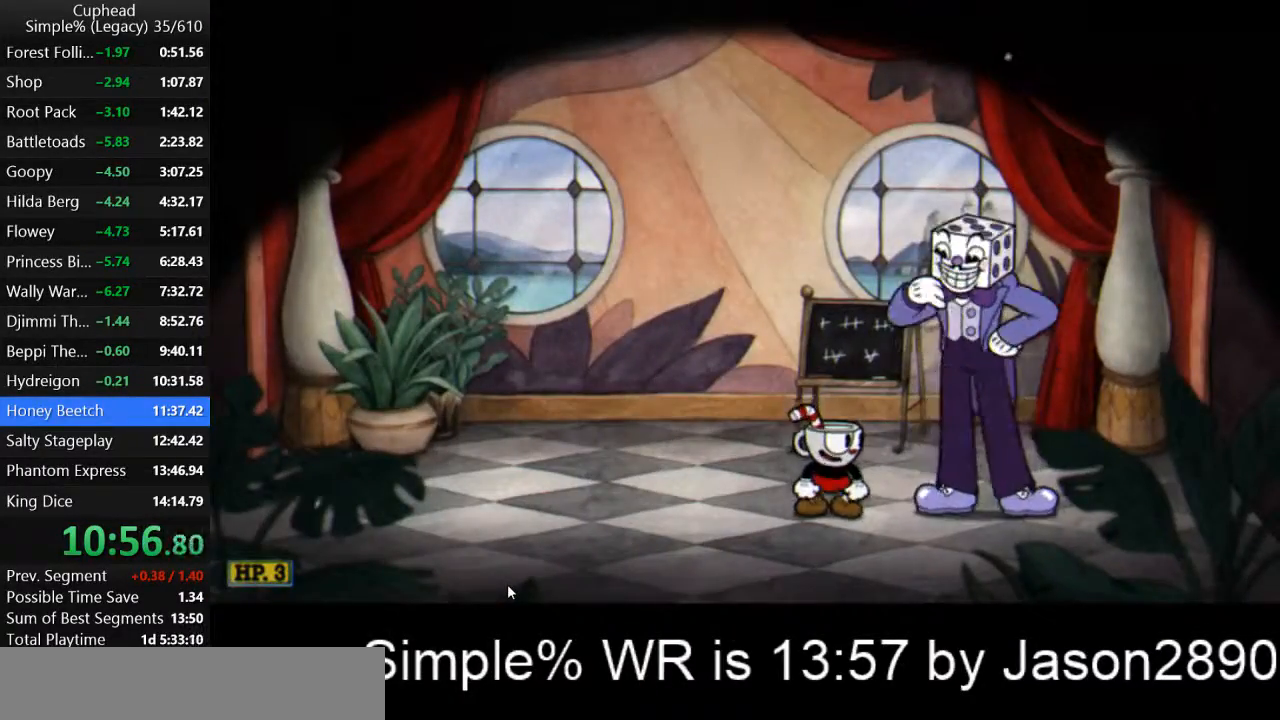
{"keys": [], "events": [[67, "return", "up"], [100, "return", "down"], [200, "return", "up"], [233, "return", "down"], [333, "return", "up"], [400, "return", "down"], [500, "return", "up"]]}
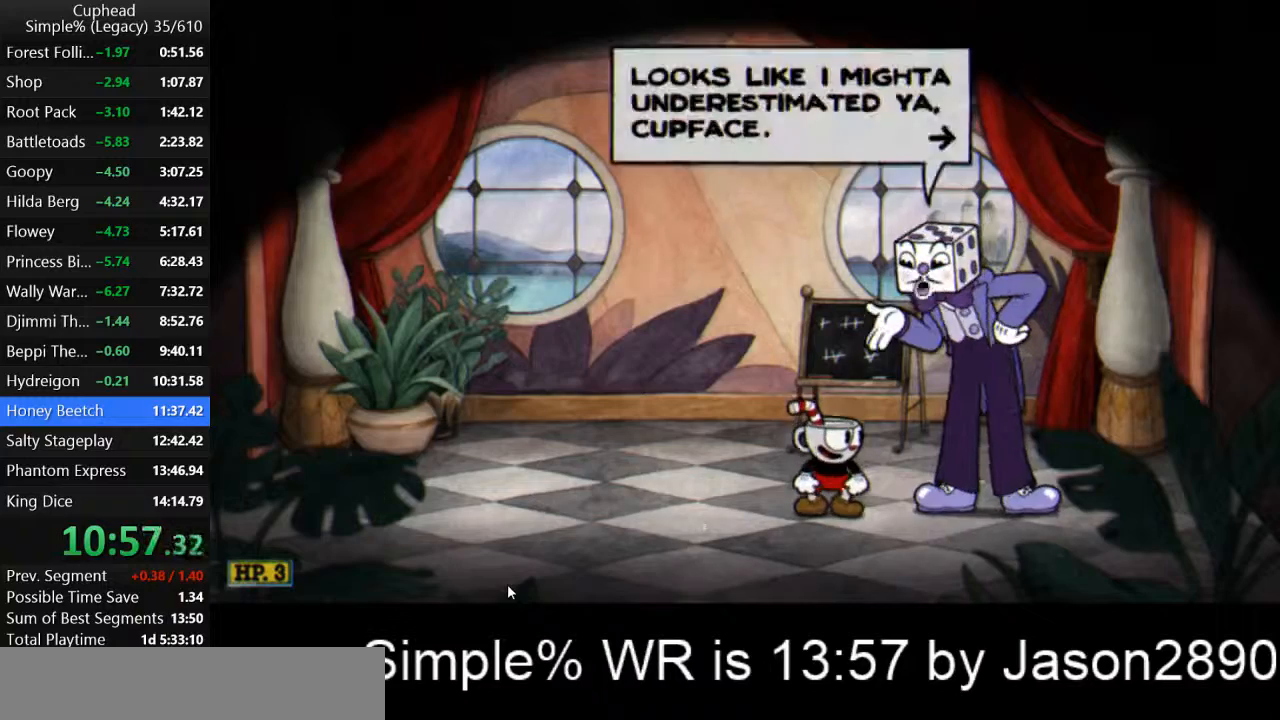
{"keys": ["return"], "events": [[67, "return", "down"], [133, "return", "up"], [200, "return", "down"], [267, "return", "up"], [333, "return", "down"], [400, "return", "up"], [500, "return", "down"]]}
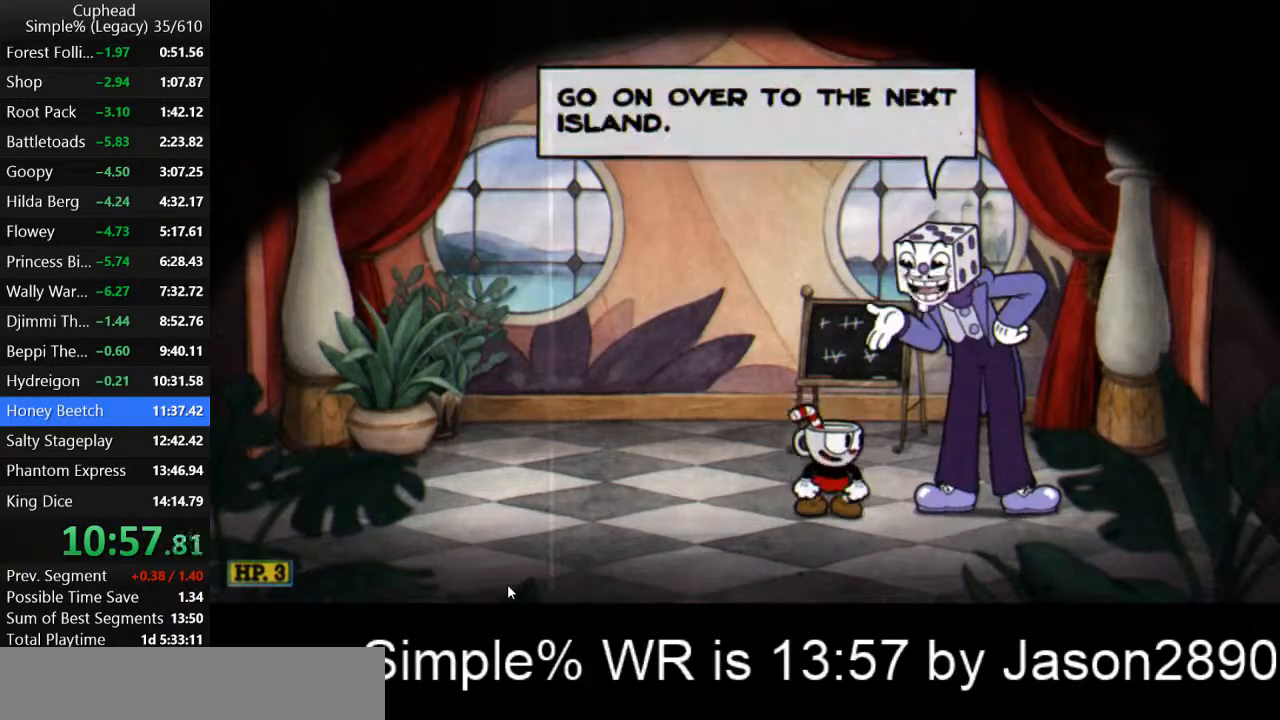
{"keys": ["return"], "events": [[33, "return", "up"], [133, "return", "down"], [167, "return", "up"], [233, "return", "down"], [300, "return", "up"], [367, "return", "down"], [400, "return", "up"], [467, "return", "down"]]}
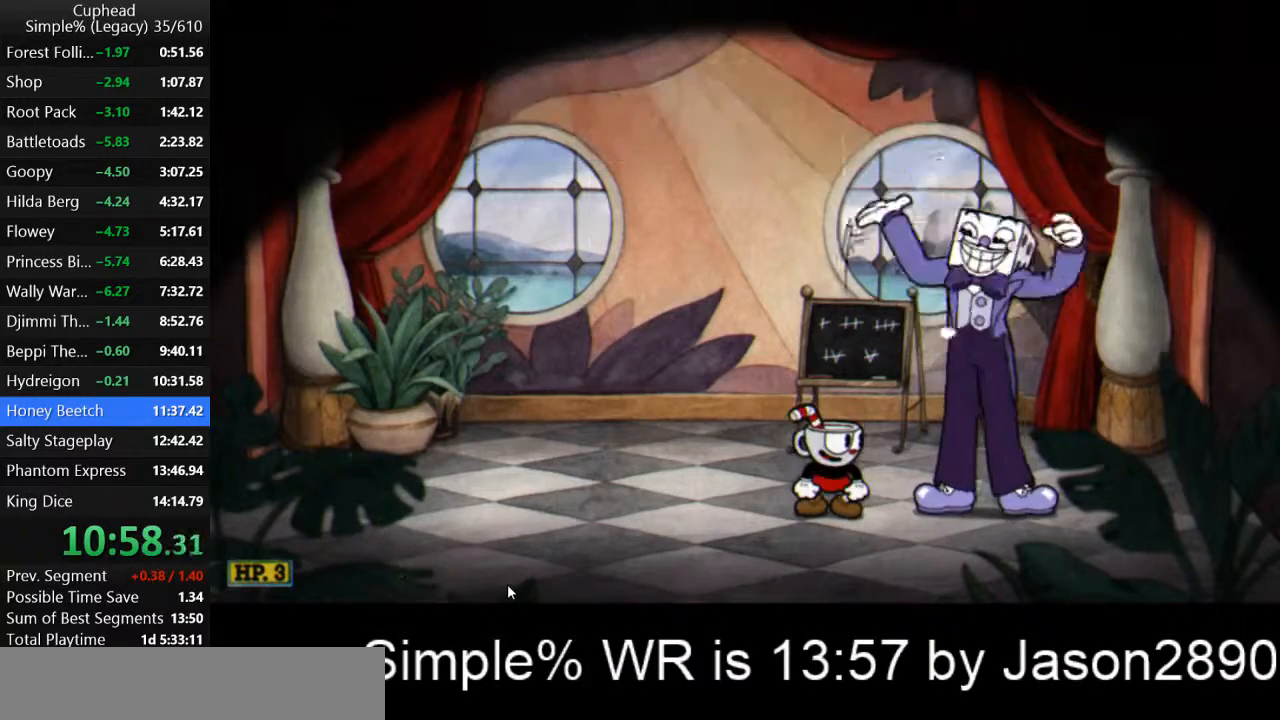
{"keys": ["d"], "events": [[33, "return", "up"], [100, "return", "down"], [200, "return", "up"], [267, "return", "down"], [333, "return", "up"], [400, "return", "down"], [467, "return", "up"], [500, "d", "down"]]}